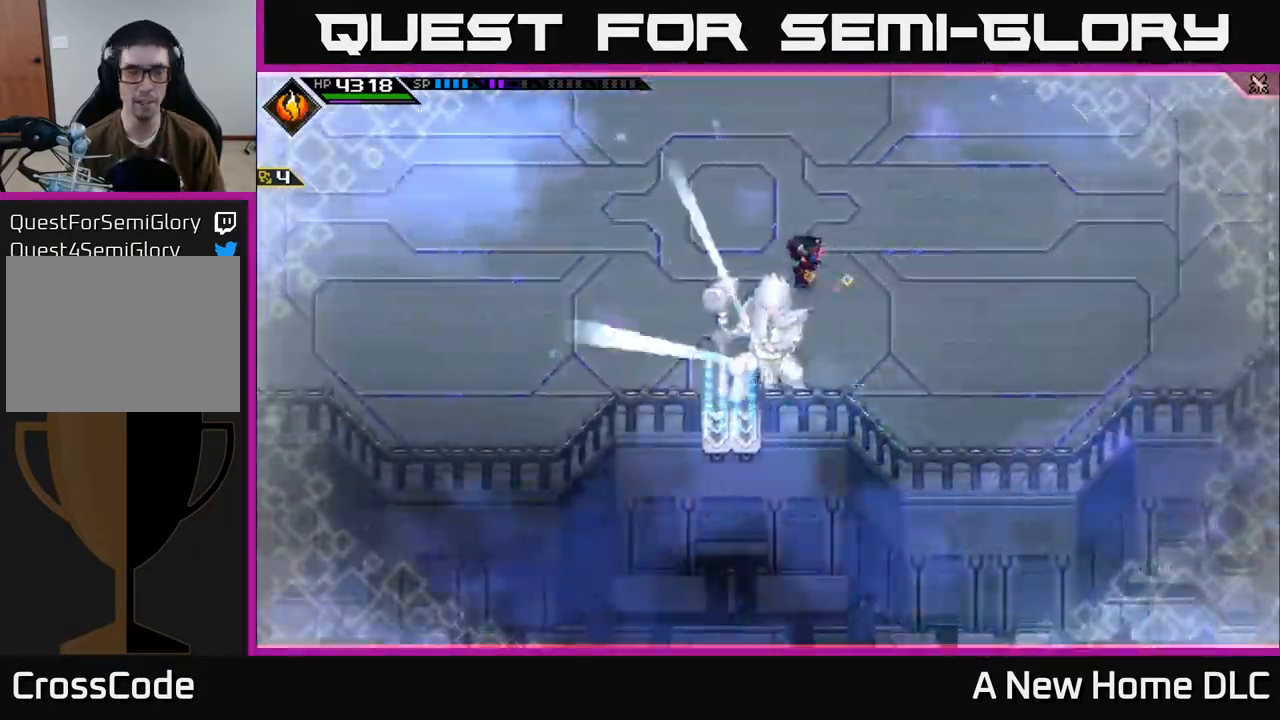
Gameplay with a controller (Xbox layout); each line is a JSON object with the inputs held at the frame after it. "events" lists button and stick changes between this image and that frame as [ms after this image, input, new state], when the widget could be followed in between.
{"buttons": [], "left_stick": "center", "right_stick": "center", "events": []}
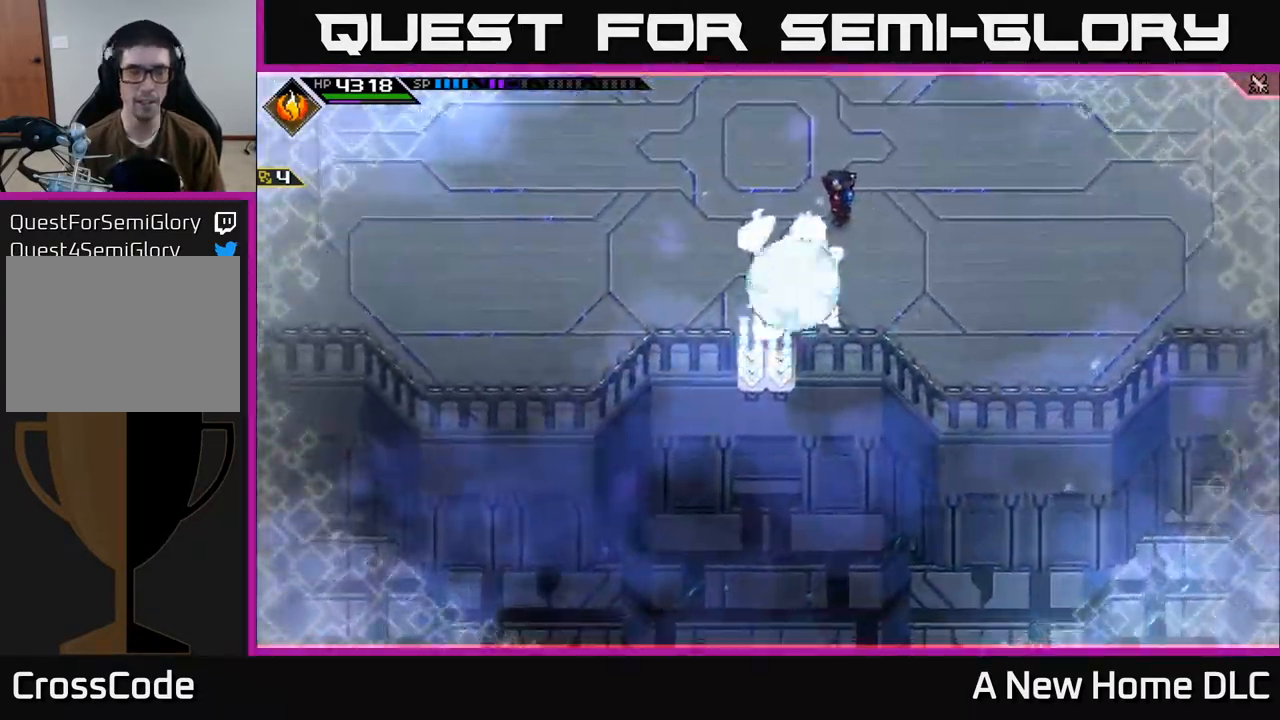
{"buttons": [], "left_stick": "center", "right_stick": "center", "events": []}
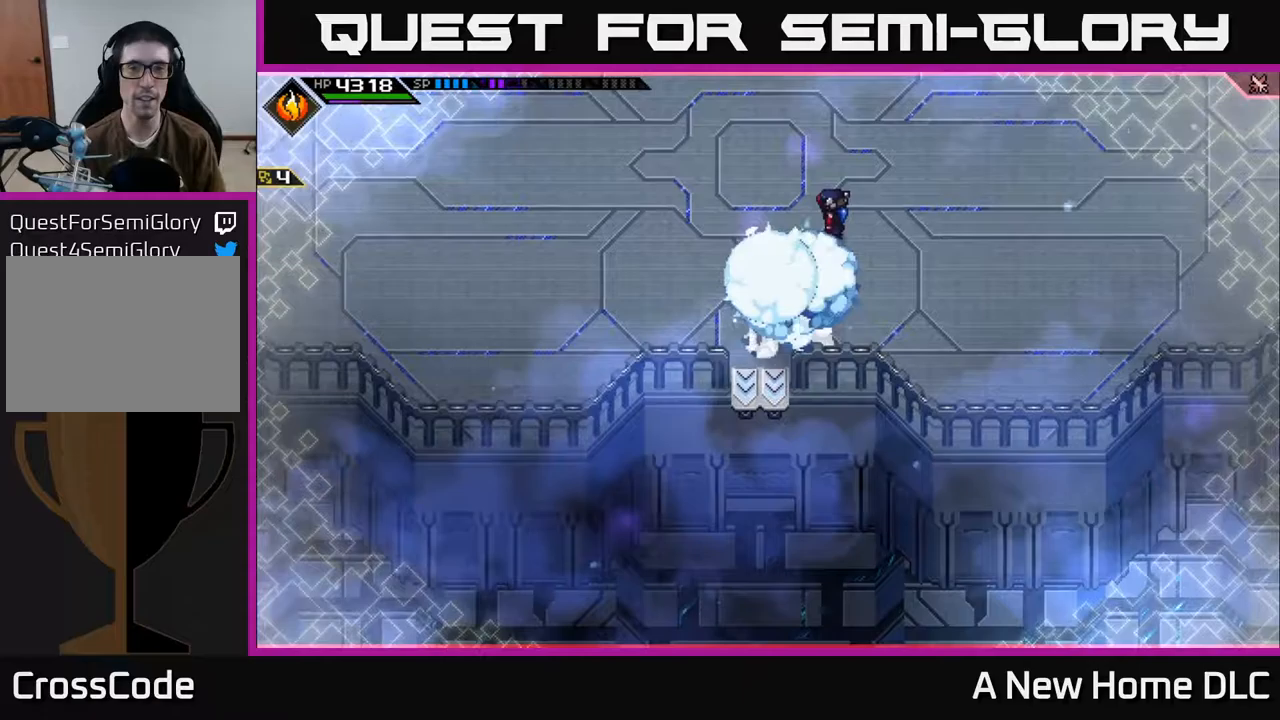
{"buttons": [], "left_stick": "center", "right_stick": "center", "events": []}
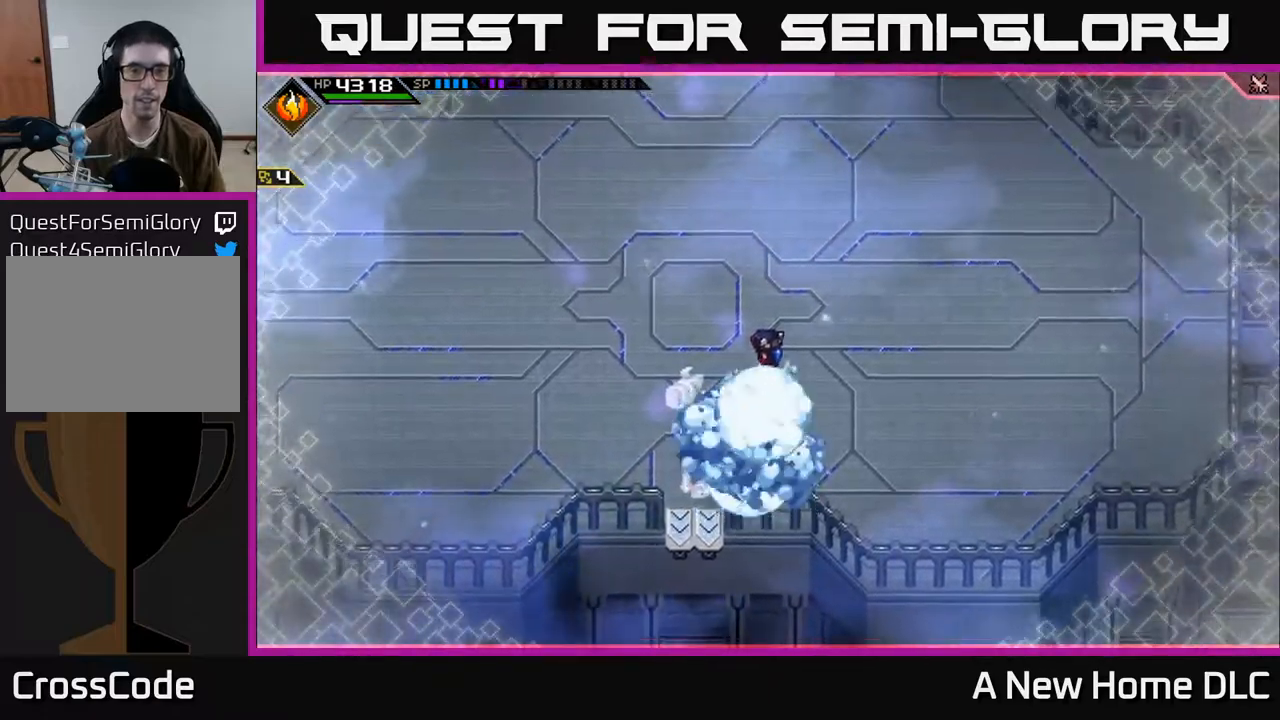
{"buttons": [], "left_stick": "up-left", "right_stick": "center", "events": [[350, "left_stick", "up-left"]]}
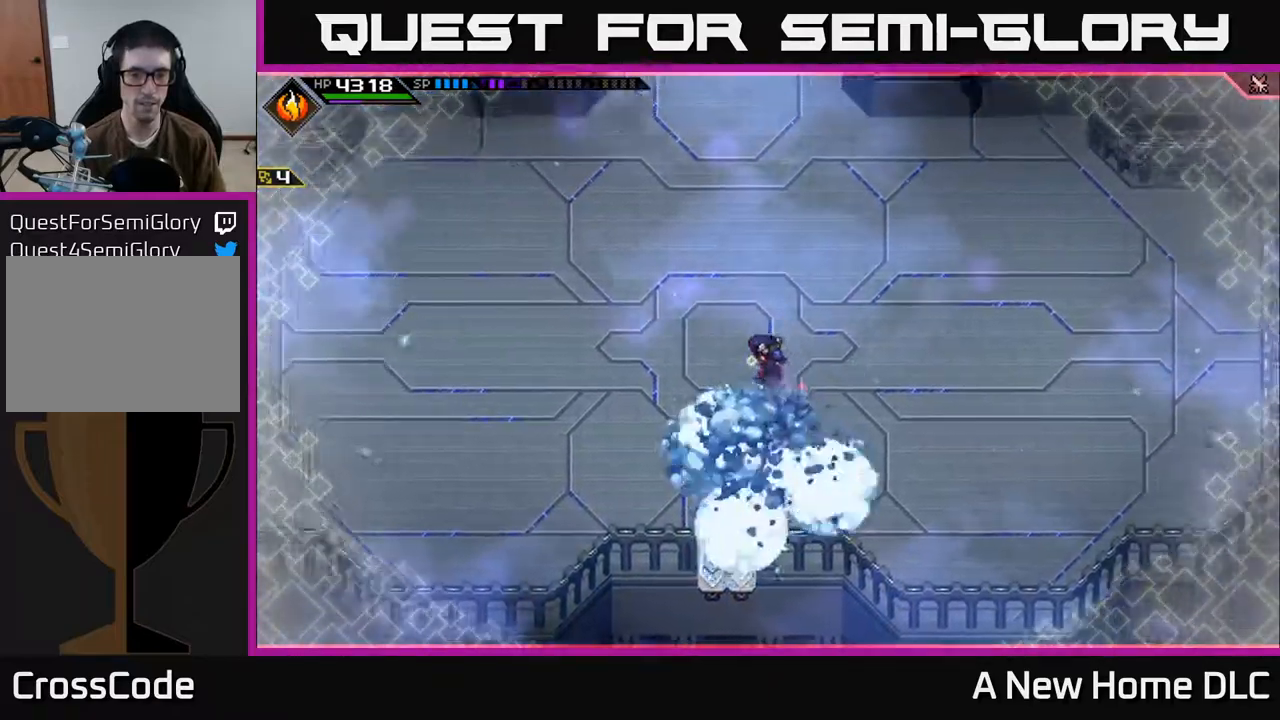
{"buttons": [], "left_stick": "center", "right_stick": "center", "events": [[83, "left_stick", "down-left"], [133, "left_stick", "down"], [283, "left_stick", "center"]]}
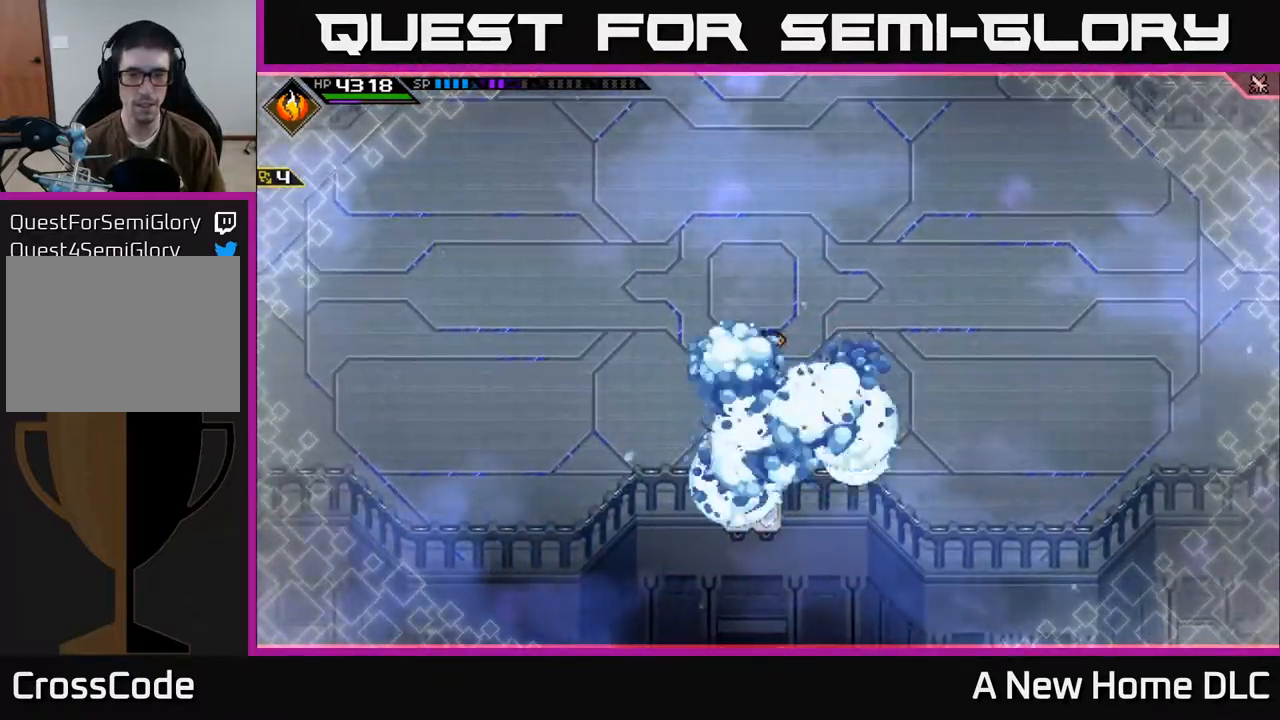
{"buttons": [], "left_stick": "right", "right_stick": "center", "events": [[283, "left_stick", "left"], [433, "left_stick", "center"], [500, "left_stick", "right"]]}
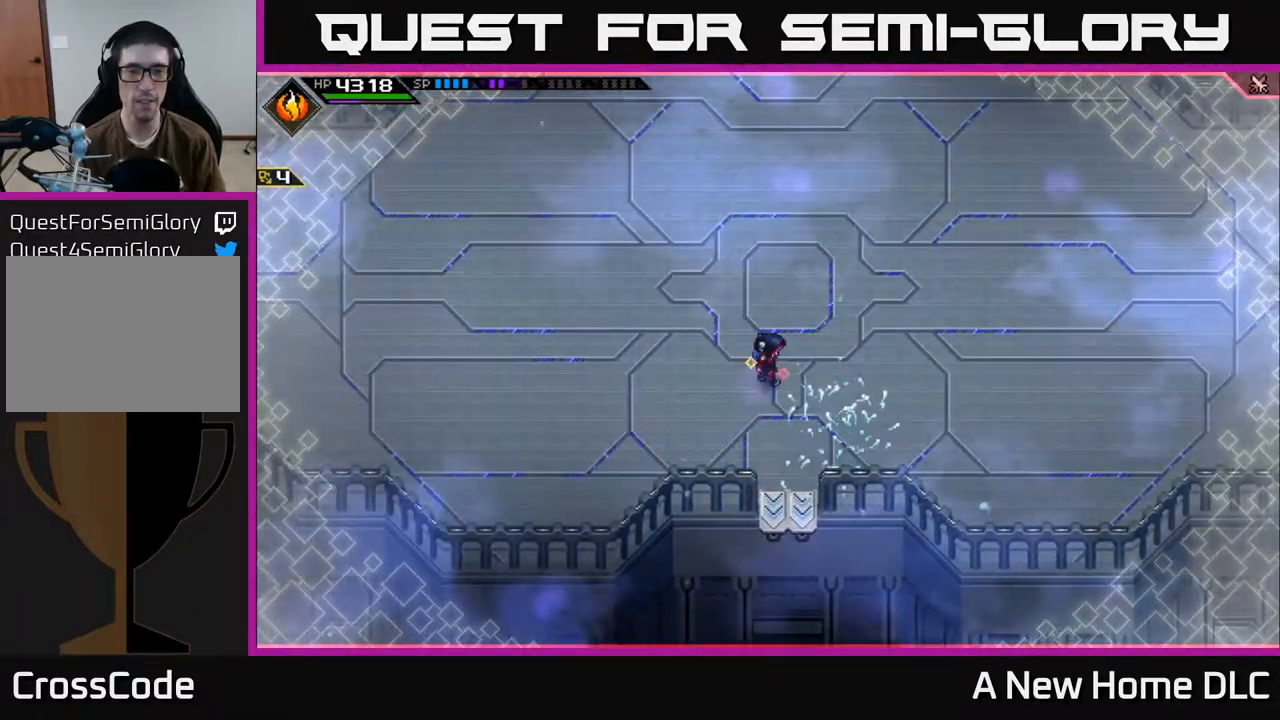
{"buttons": [], "left_stick": "down", "right_stick": "center", "events": [[133, "left_stick", "down"]]}
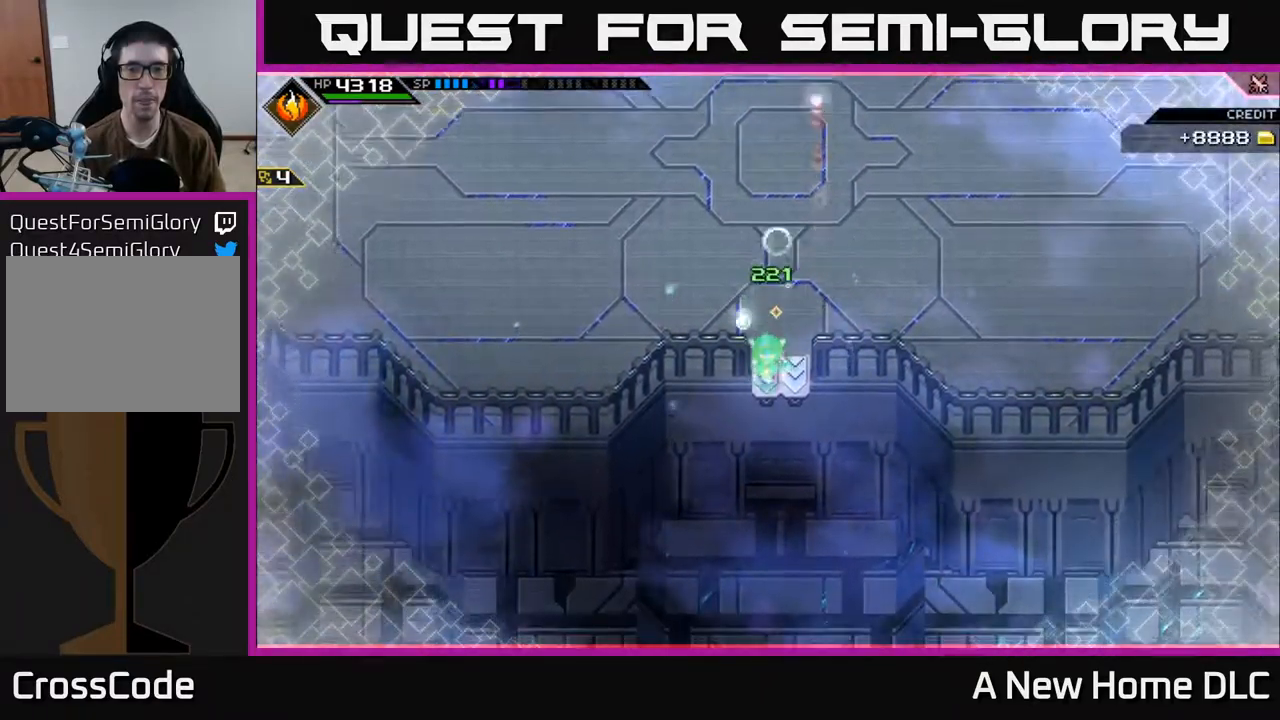
{"buttons": [], "left_stick": "down", "right_stick": "center", "events": [[33, "left_stick", "center"], [350, "left_stick", "down"]]}
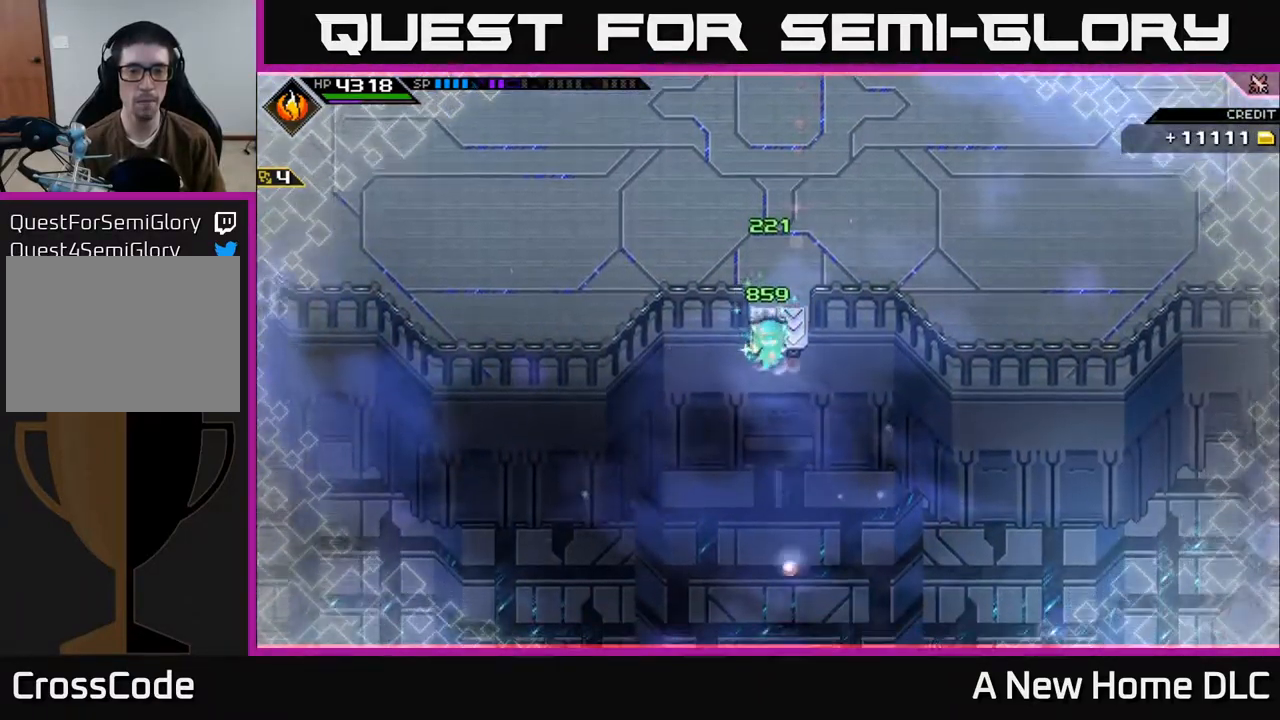
{"buttons": [], "left_stick": "center", "right_stick": "center", "events": [[417, "left_stick", "center"]]}
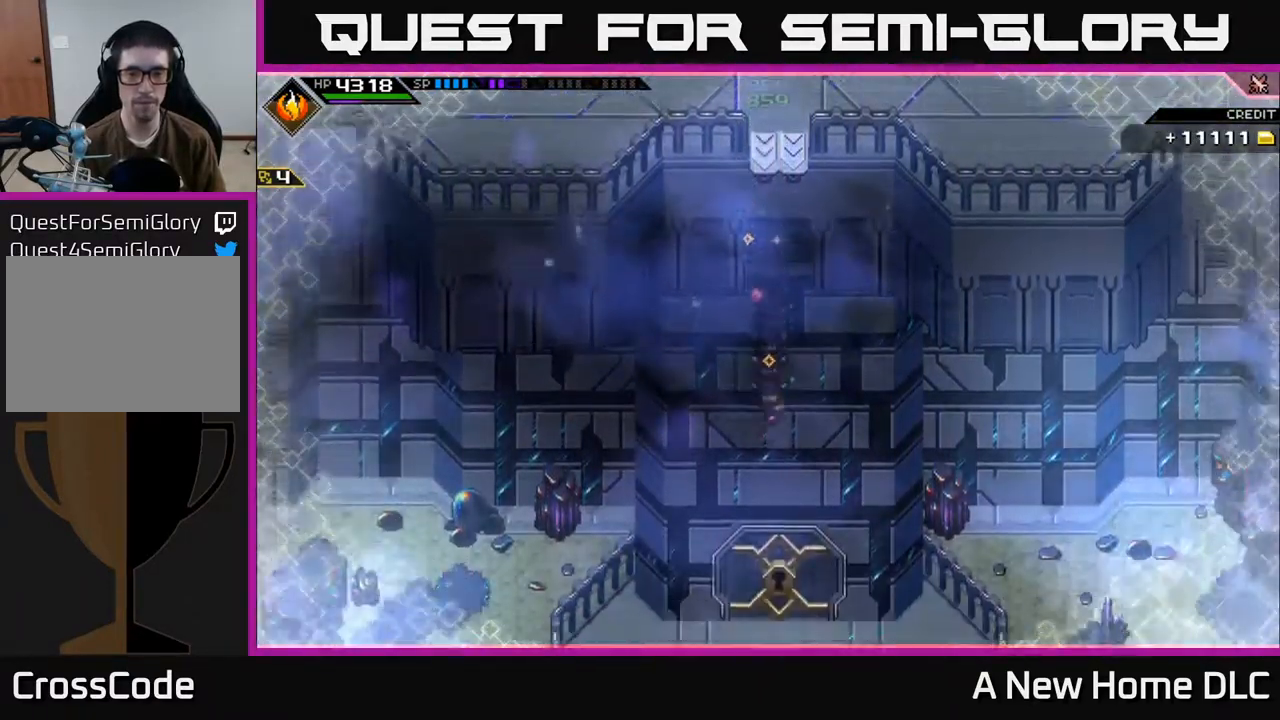
{"buttons": [], "left_stick": "center", "right_stick": "center", "events": []}
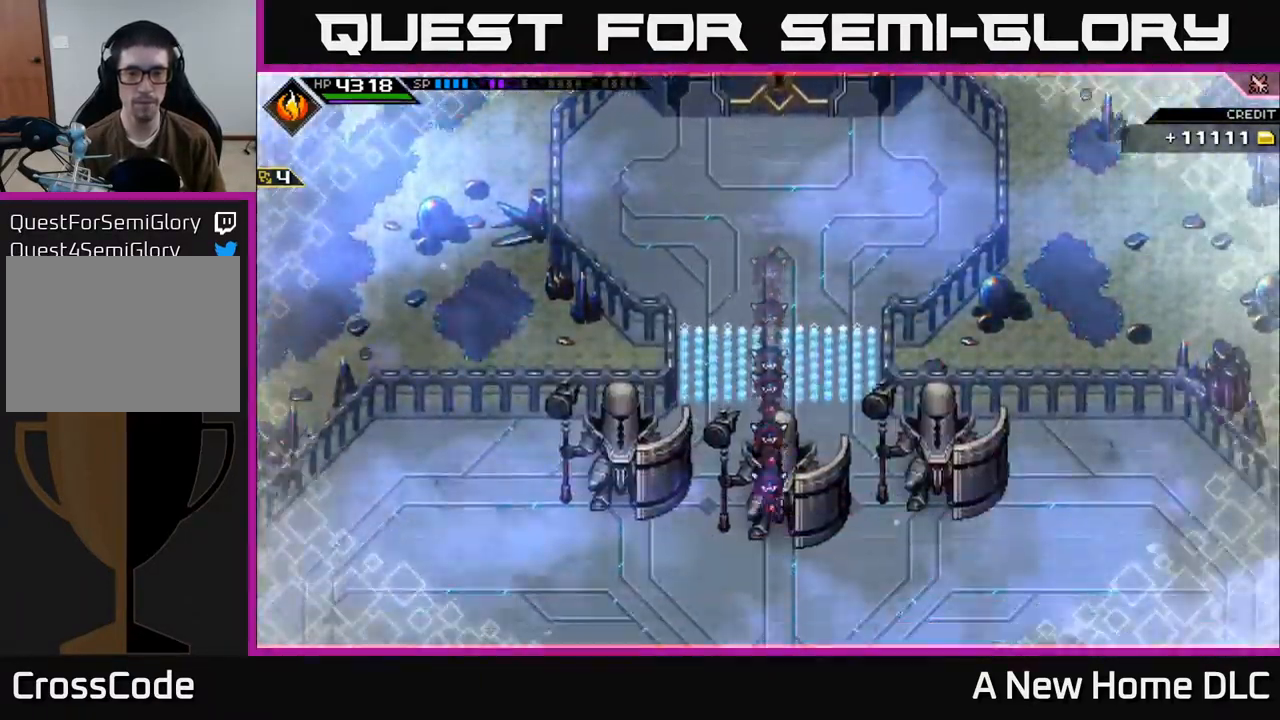
{"buttons": [], "left_stick": "center", "right_stick": "center", "events": []}
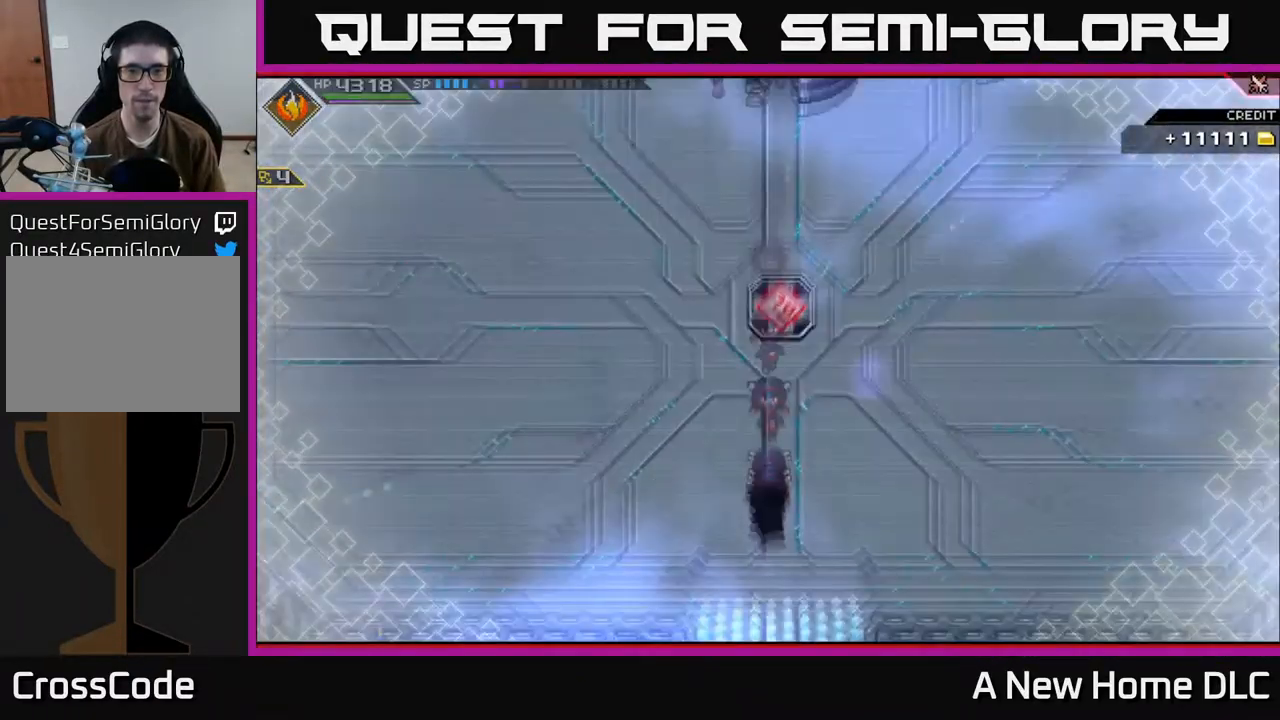
{"buttons": [], "left_stick": "right", "right_stick": "center", "events": [[50, "left_stick", "up"], [250, "left_stick", "center"], [450, "left_stick", "right"]]}
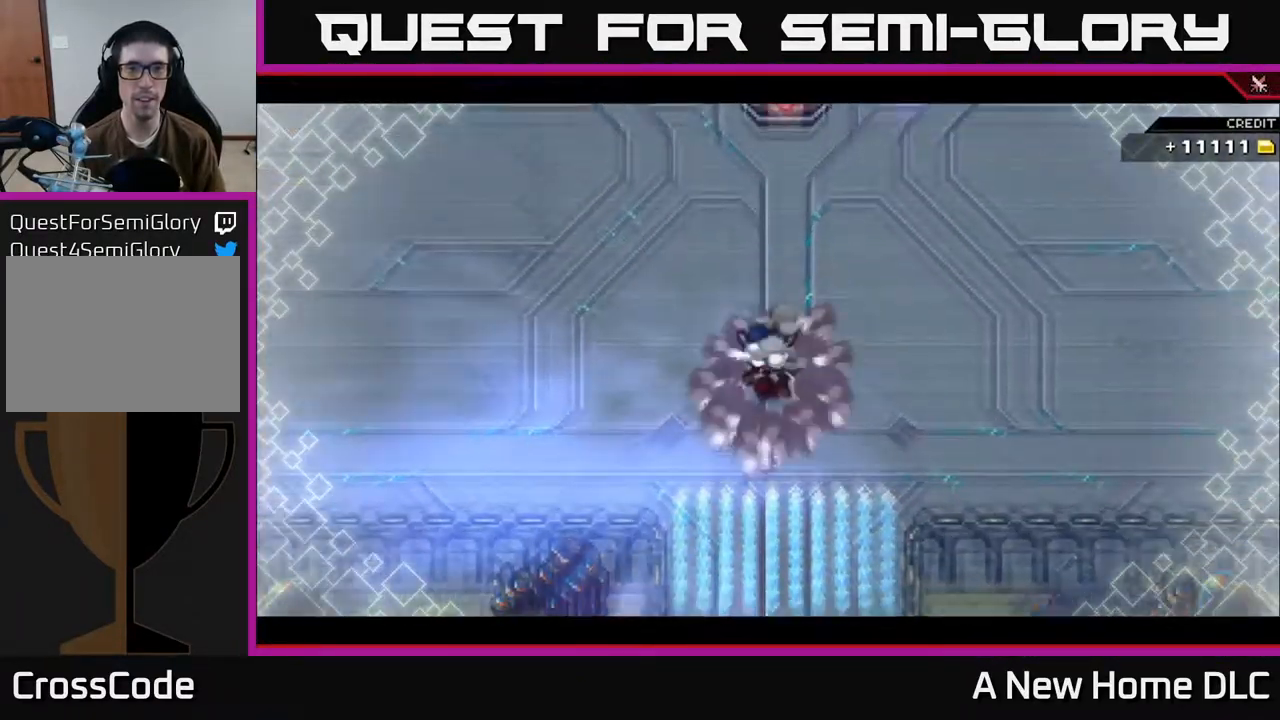
{"buttons": [], "left_stick": "center", "right_stick": "center", "events": [[167, "left_stick", "up"], [300, "left_stick", "center"]]}
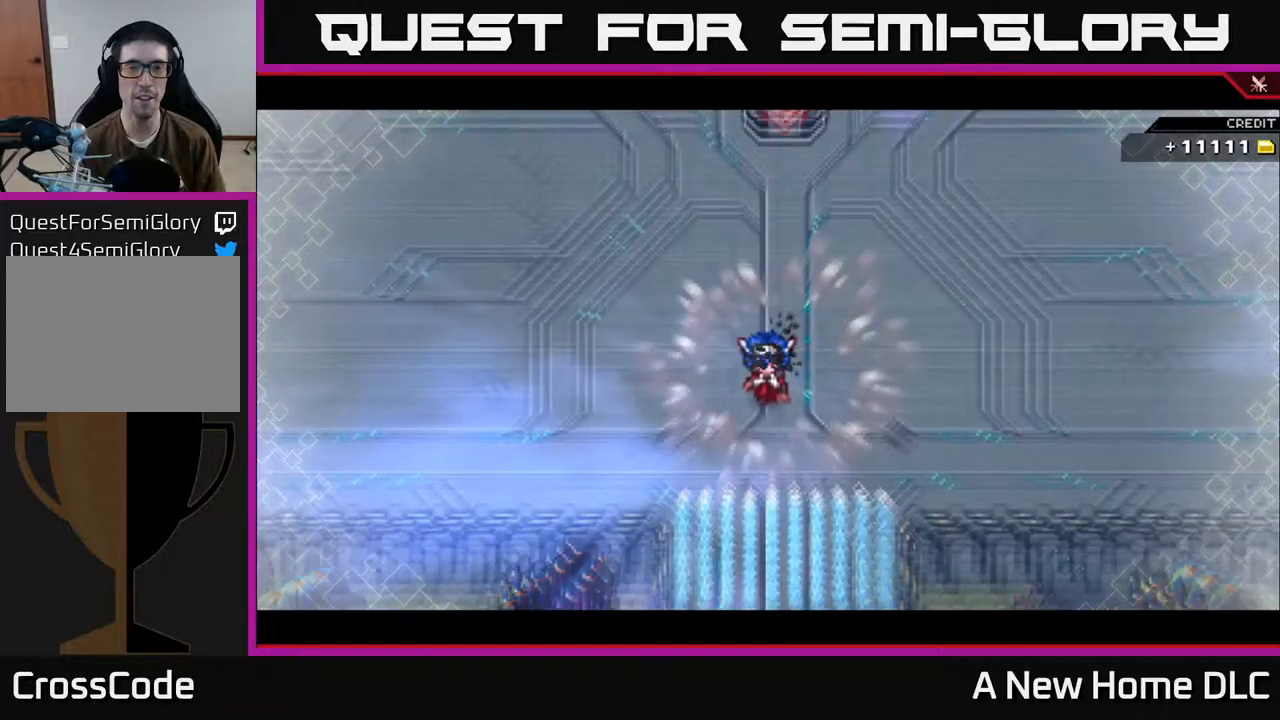
{"buttons": [], "left_stick": "center", "right_stick": "center", "events": [[134, "left_stick", "up"], [450, "left_stick", "center"]]}
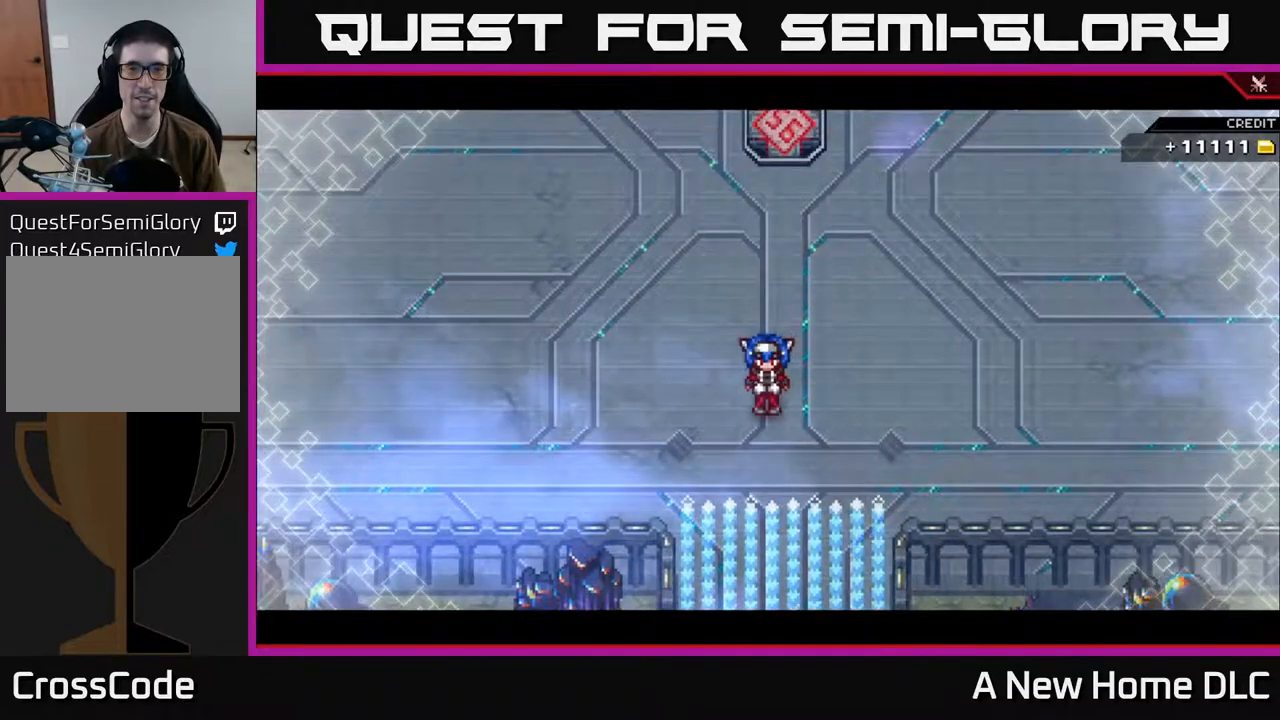
{"buttons": [], "left_stick": "center", "right_stick": "center", "events": []}
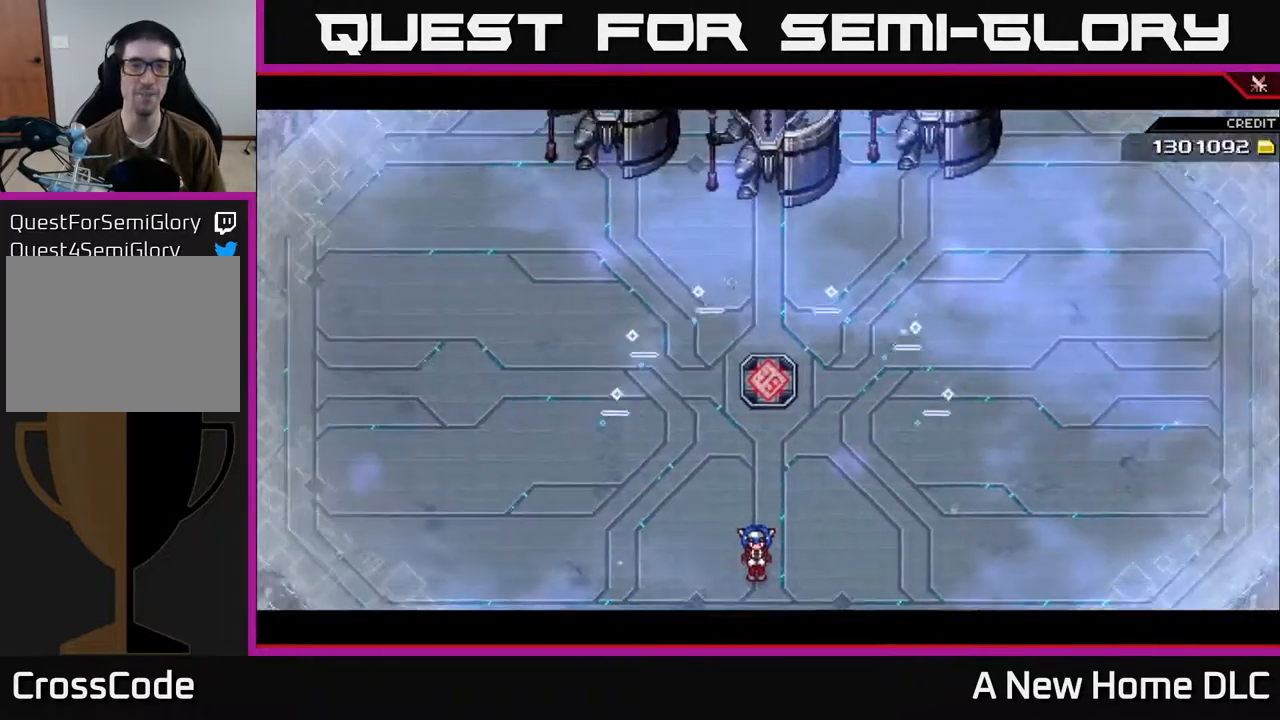
{"buttons": [], "left_stick": "up", "right_stick": "center", "events": [[384, "left_stick", "up"]]}
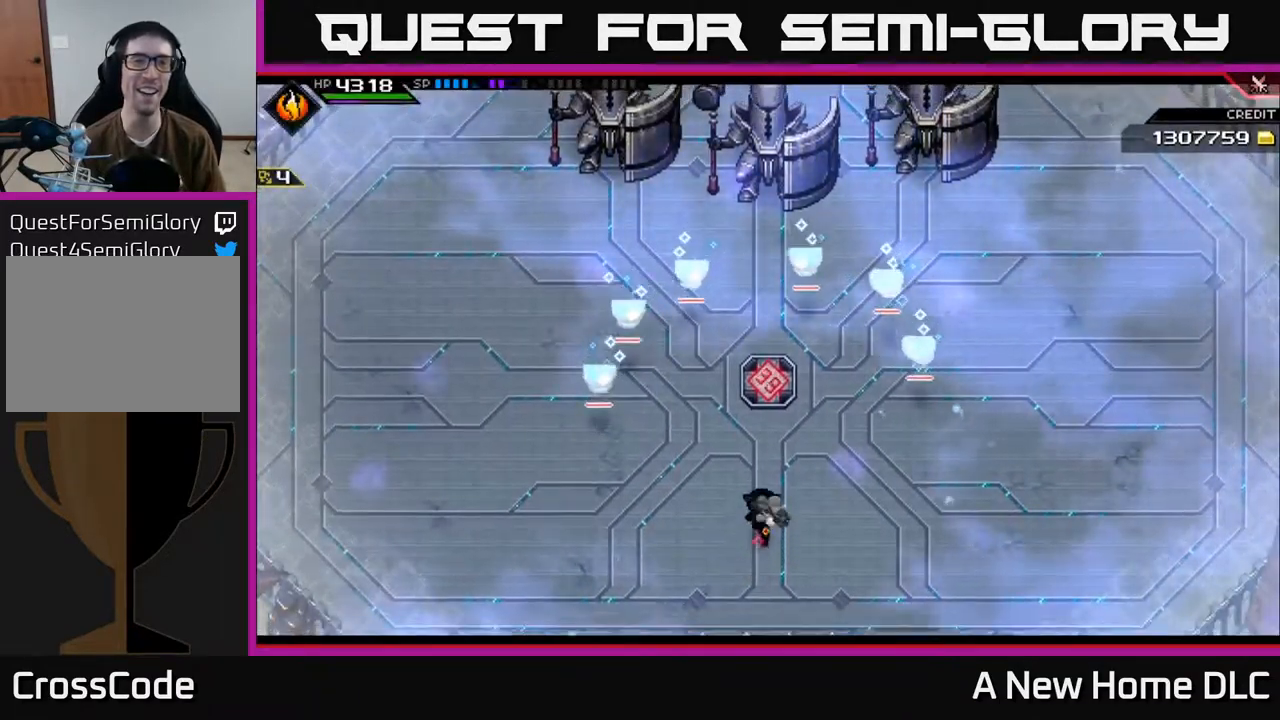
{"buttons": [], "left_stick": "down", "right_stick": "center", "events": [[50, "left_stick", "center"], [400, "left_stick", "down"]]}
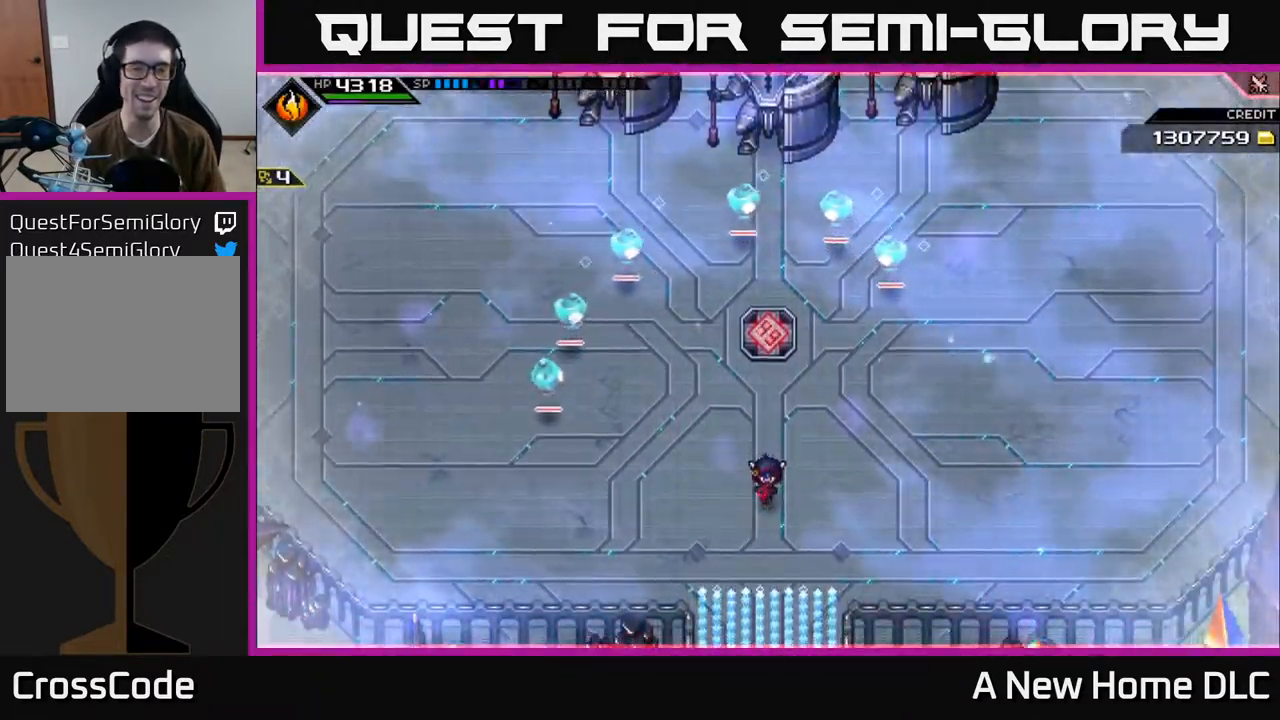
{"buttons": ["DPAD_RIGHT"], "left_stick": "center", "right_stick": "center", "events": [[50, "left_stick", "center"], [217, "DPAD_LEFT", "down"], [317, "DPAD_LEFT", "up"], [500, "DPAD_RIGHT", "down"]]}
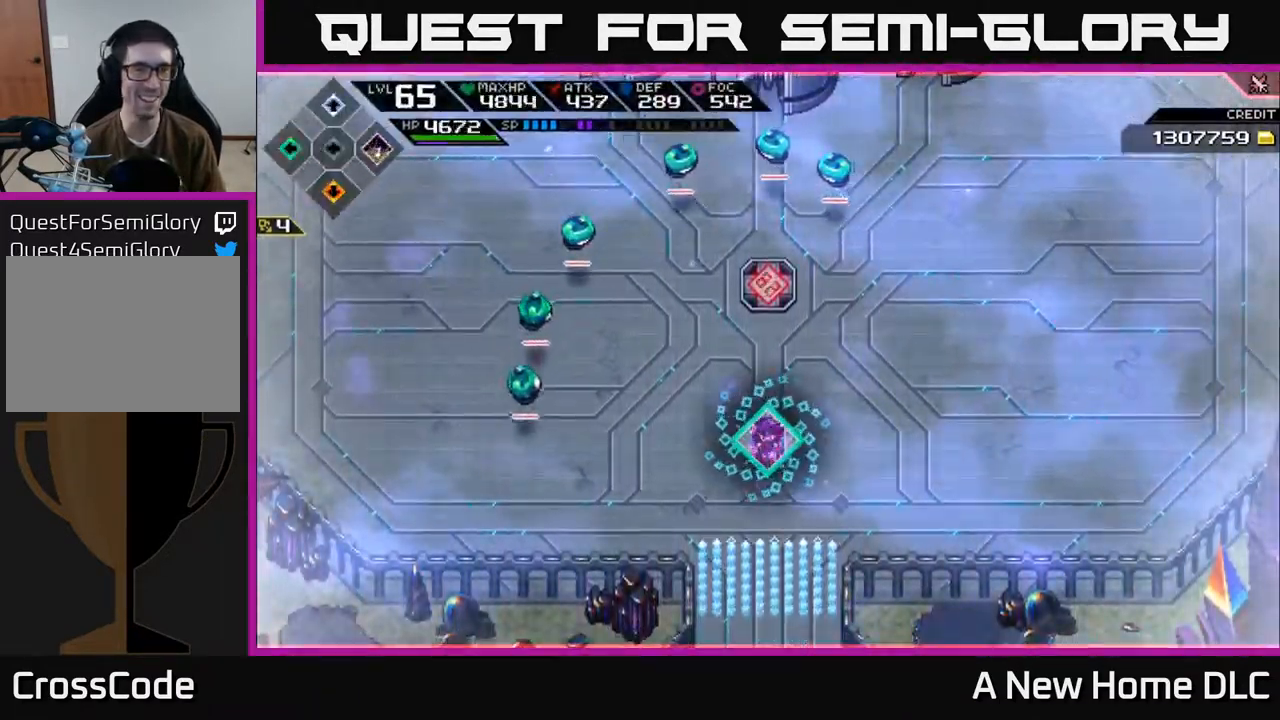
{"buttons": ["R2"], "left_stick": "center", "right_stick": "left", "events": [[100, "DPAD_RIGHT", "up"], [150, "right_stick", "up-left"], [200, "R2", "down"], [250, "right_stick", "left"]]}
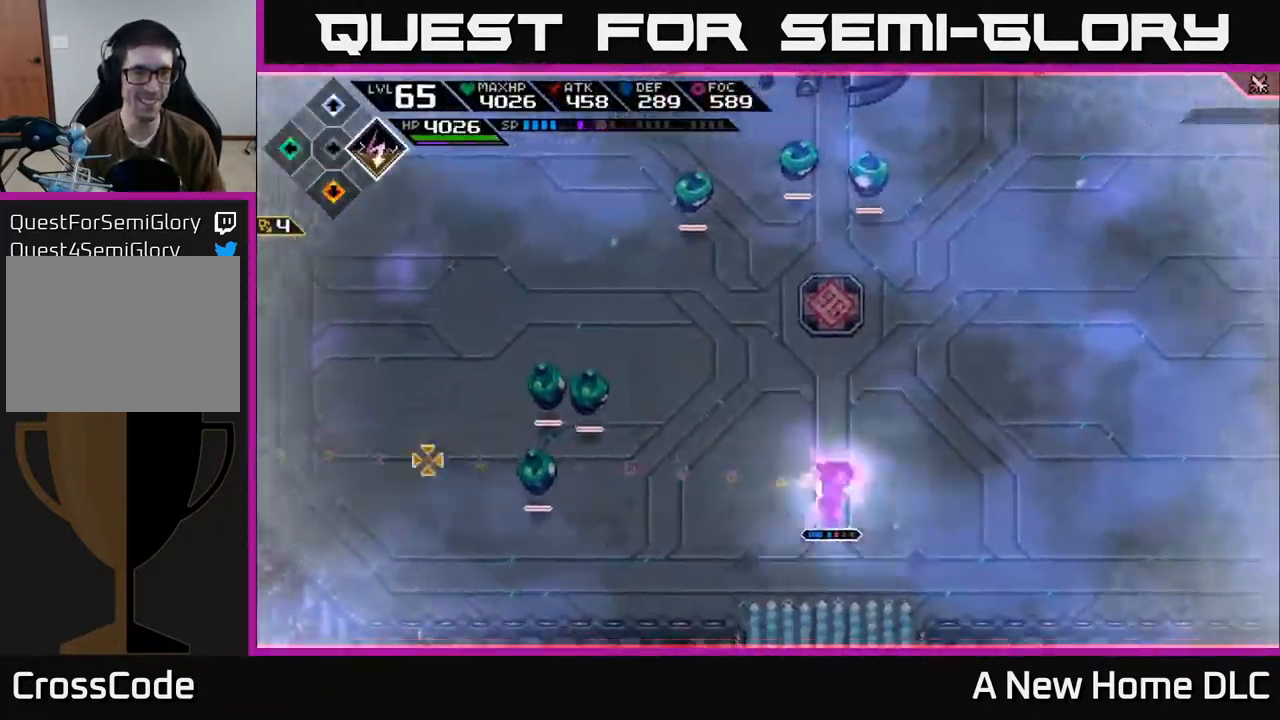
{"buttons": ["L1"], "left_stick": "left", "right_stick": "center", "events": [[17, "R2", "up"], [267, "left_stick", "left"], [317, "right_stick", "center"], [434, "L1", "down"]]}
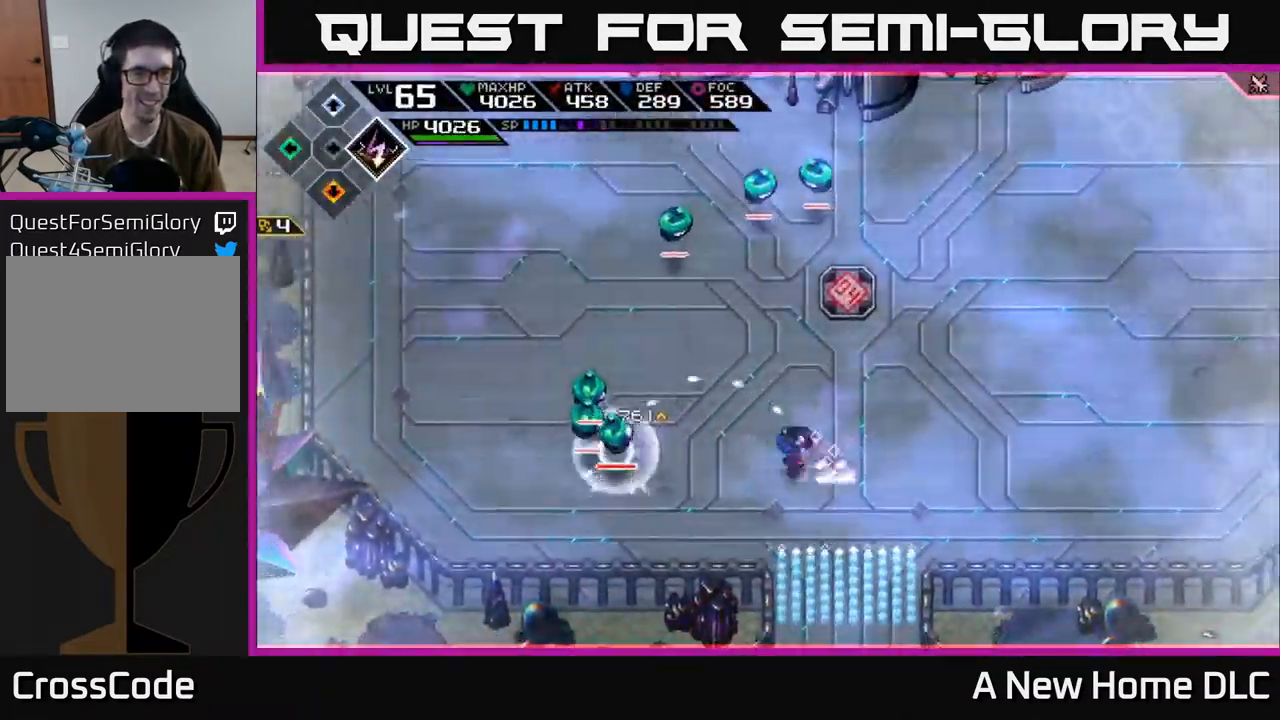
{"buttons": [], "left_stick": "up-left", "right_stick": "center", "events": [[17, "L1", "up"], [134, "L1", "down"], [234, "L1", "up"], [234, "X", "down"], [250, "left_stick", "up-left"], [334, "X", "up"], [400, "X", "down"], [484, "X", "up"]]}
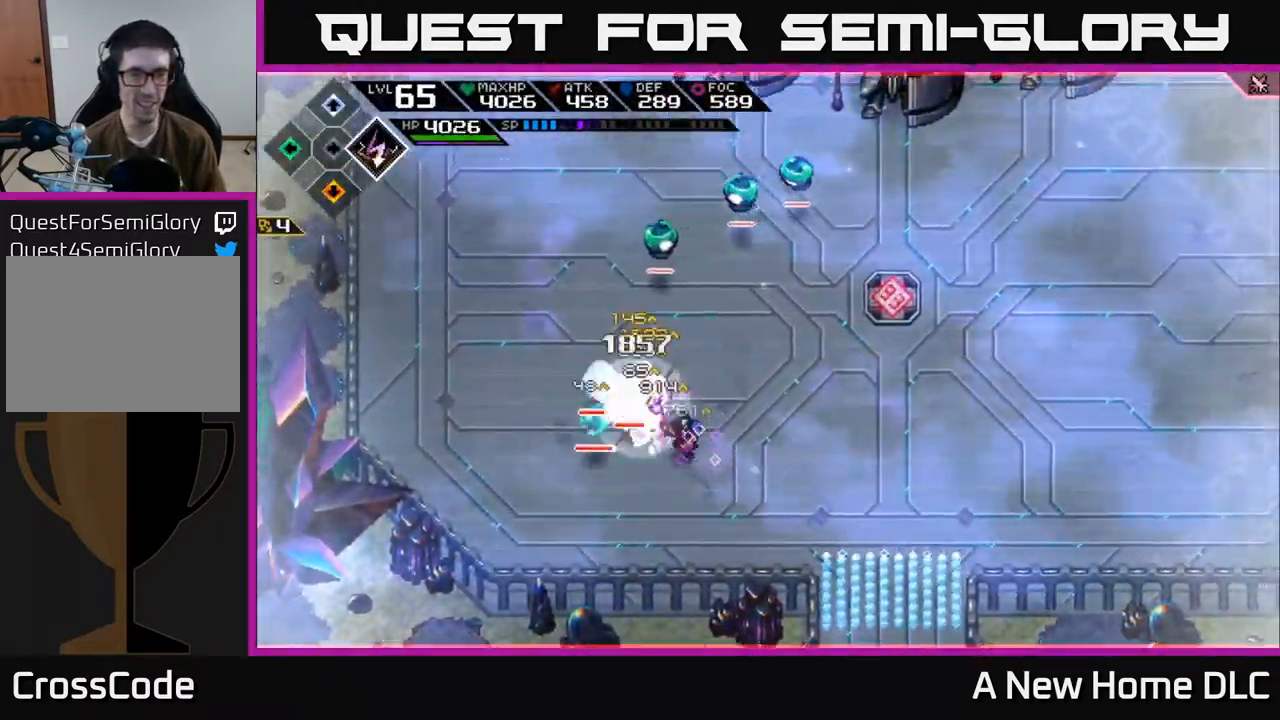
{"buttons": [], "left_stick": "left", "right_stick": "center", "events": [[34, "X", "down"], [134, "X", "up"], [200, "X", "down"], [284, "X", "up"], [317, "left_stick", "left"], [367, "X", "down"], [467, "X", "up"]]}
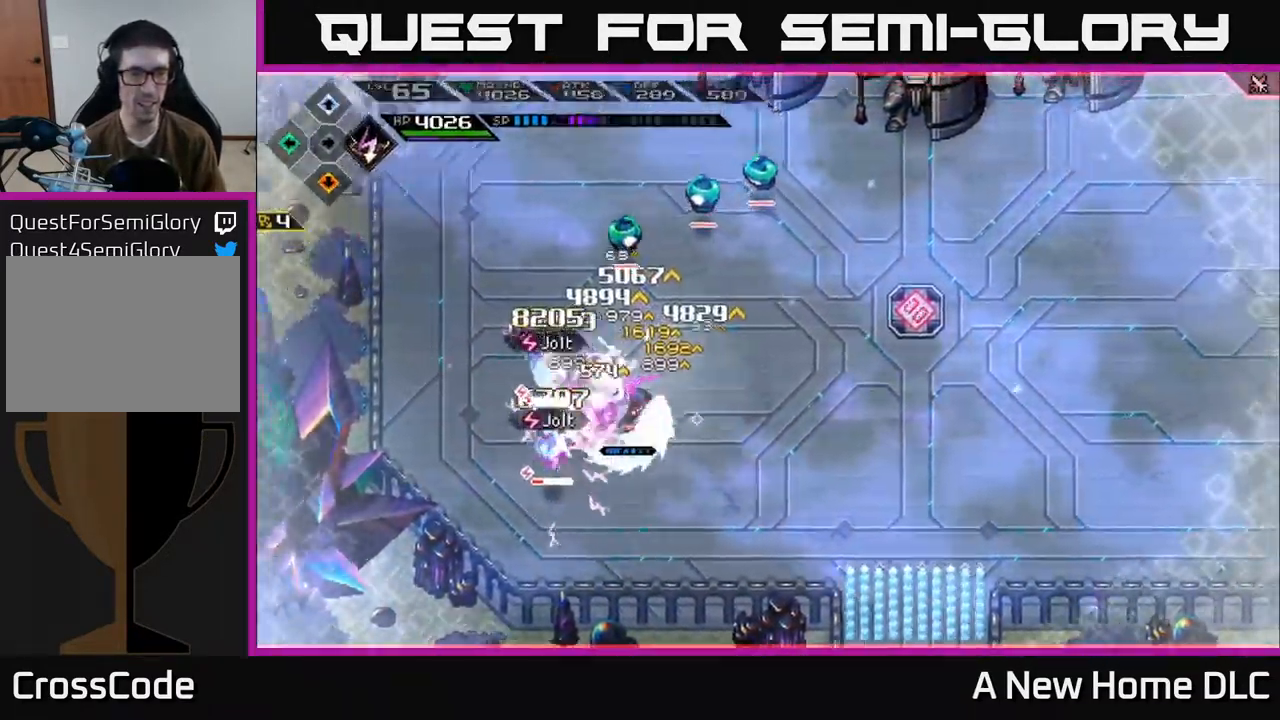
{"buttons": [], "left_stick": "left", "right_stick": "center", "events": [[184, "L1", "down"], [267, "L1", "up"], [267, "R2", "down"], [267, "X", "down"], [384, "R2", "up"], [384, "X", "up"]]}
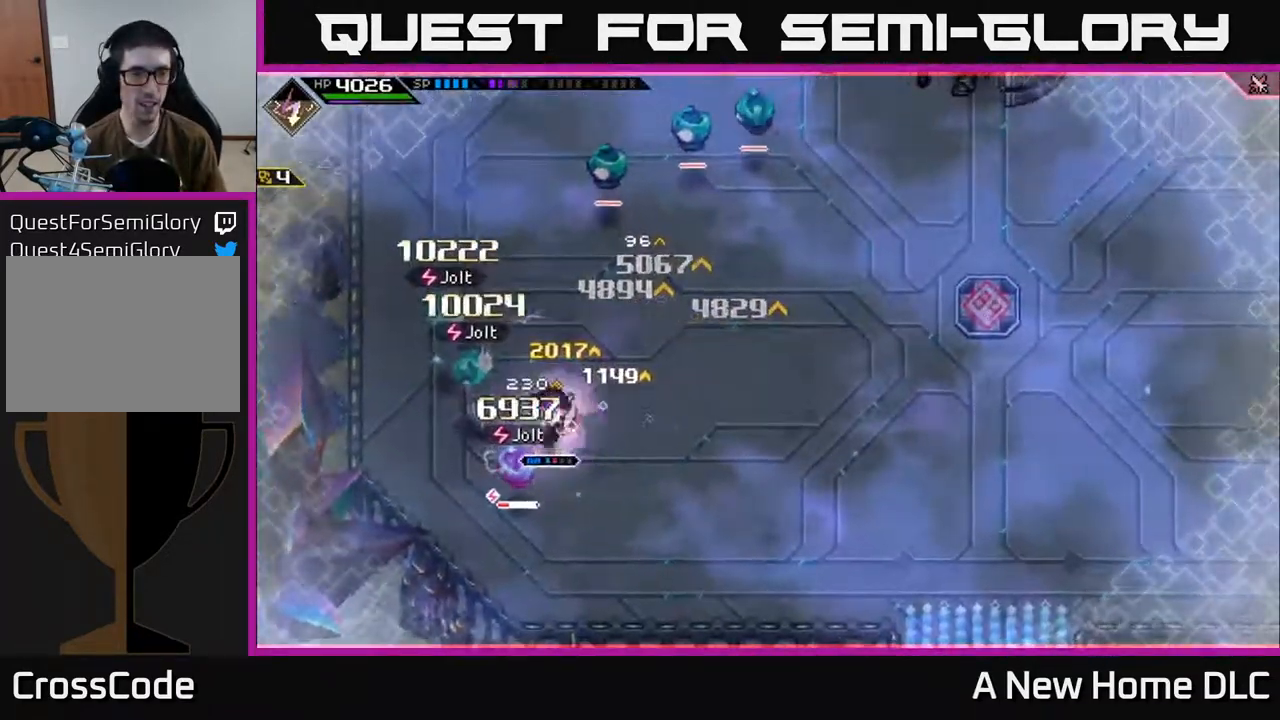
{"buttons": [], "left_stick": "down-right", "right_stick": "center", "events": [[351, "left_stick", "down"], [468, "left_stick", "down-right"]]}
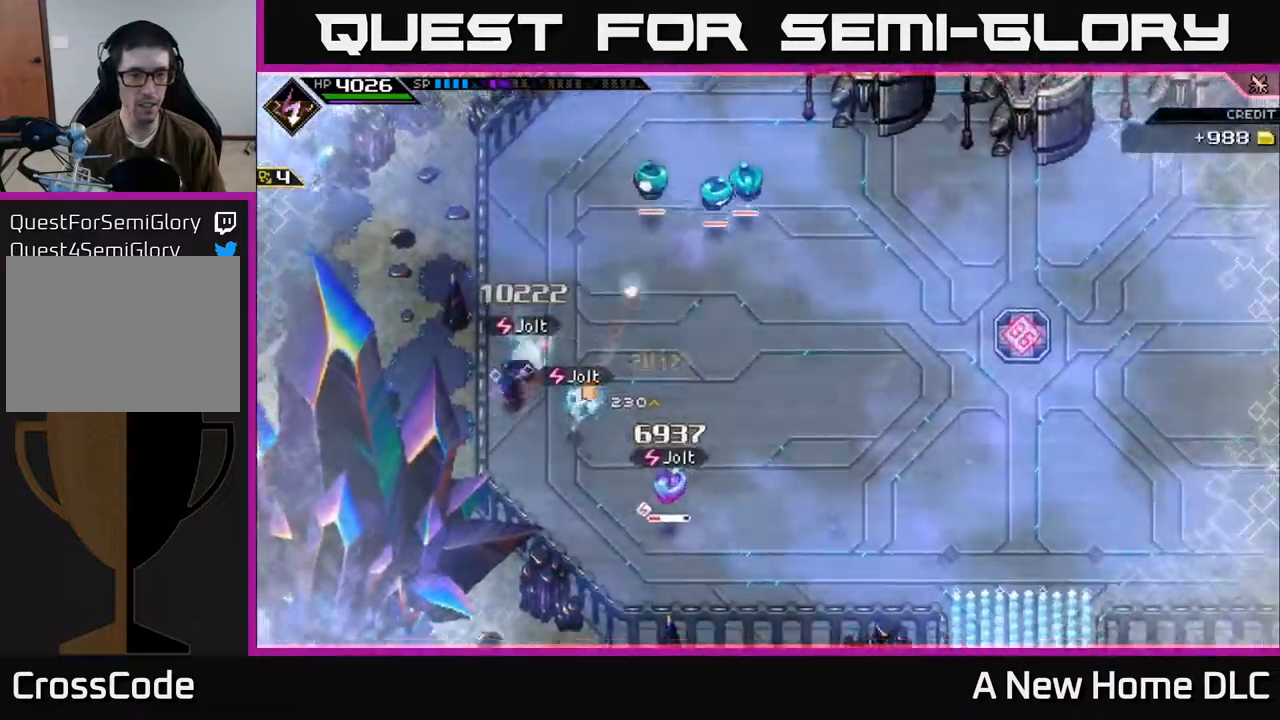
{"buttons": [], "left_stick": "right", "right_stick": "center"}
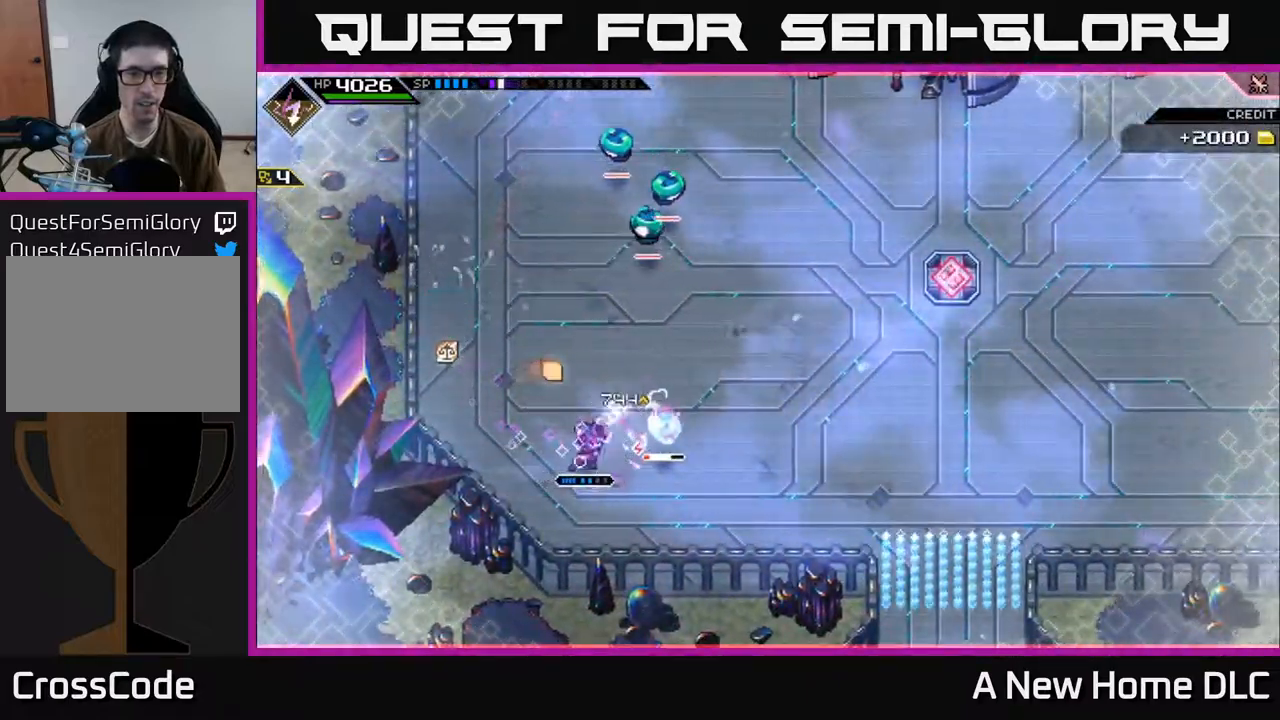
{"buttons": ["R2"], "left_stick": "center", "right_stick": "up", "events": [[34, "X", "down"], [117, "X", "up"], [200, "X", "down"], [284, "X", "up"], [400, "left_stick", "center"], [434, "R2", "down"], [434, "right_stick", "up"]]}
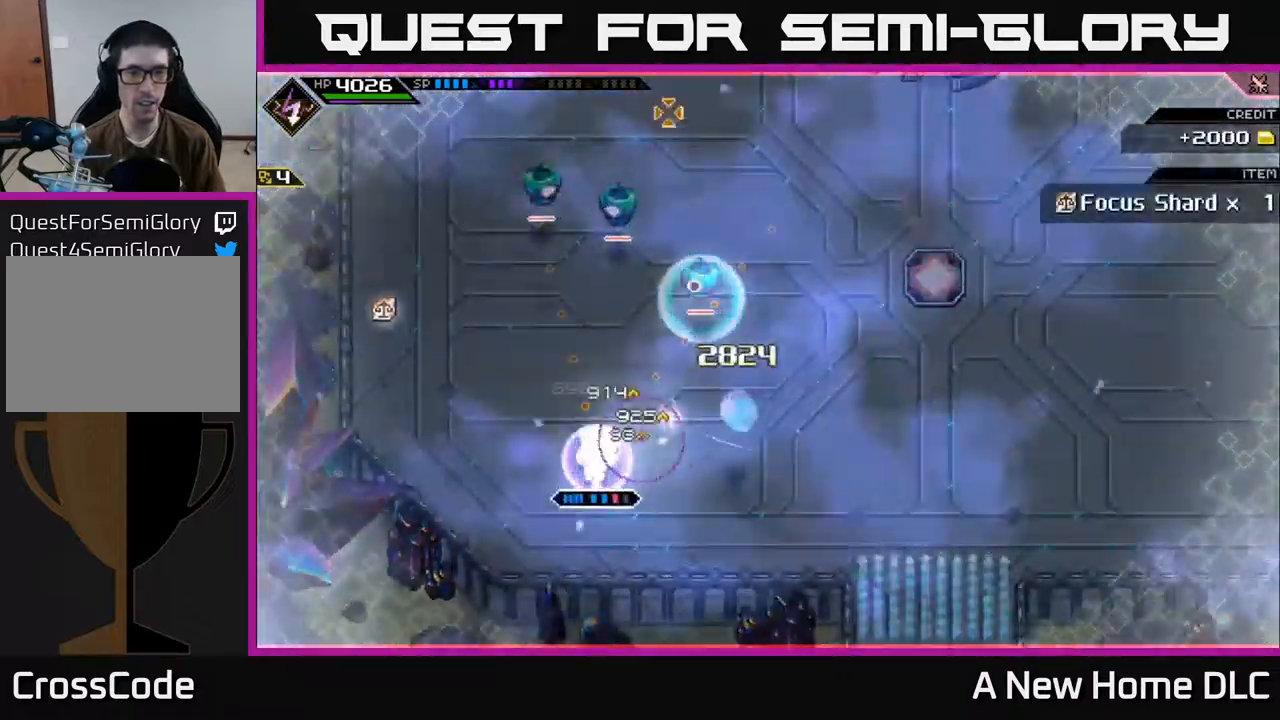
{"buttons": [], "left_stick": "center", "right_stick": "up", "events": [[434, "R2", "up"]]}
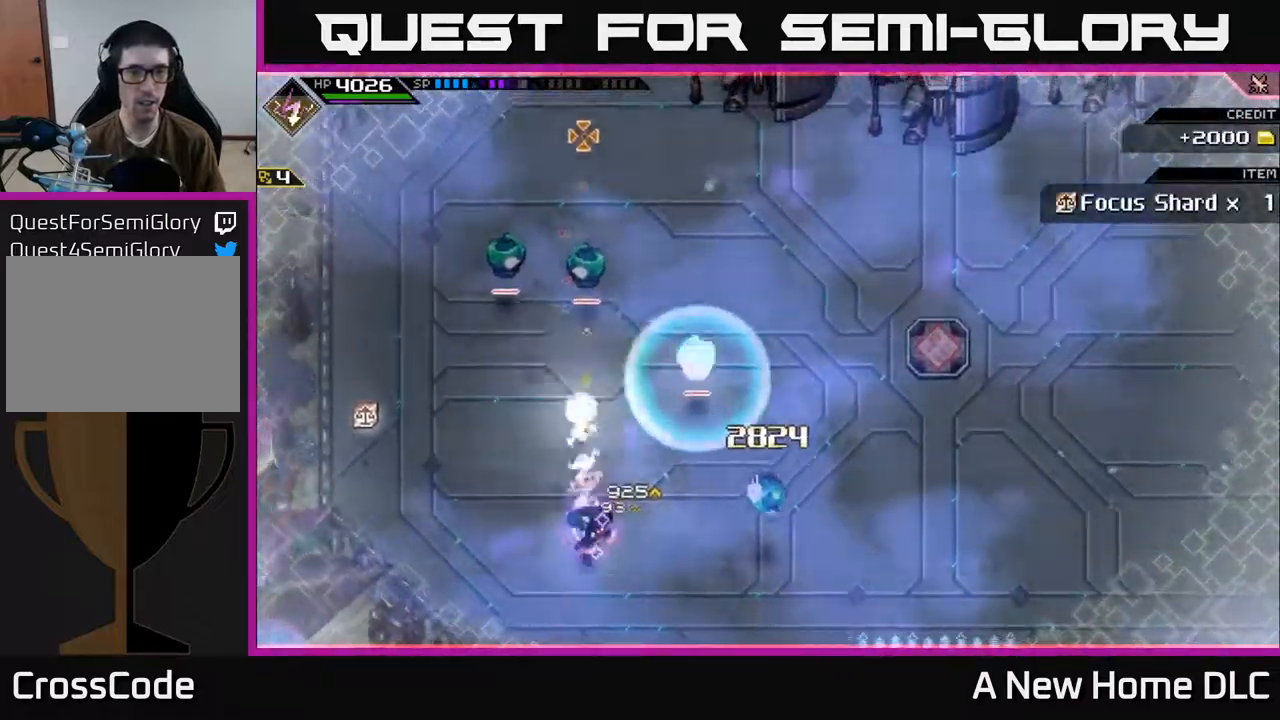
{"buttons": [], "left_stick": "up-right", "right_stick": "center", "events": [[250, "left_stick", "right"], [367, "right_stick", "center"], [384, "L1", "down"], [434, "left_stick", "up-right"], [484, "L1", "up"]]}
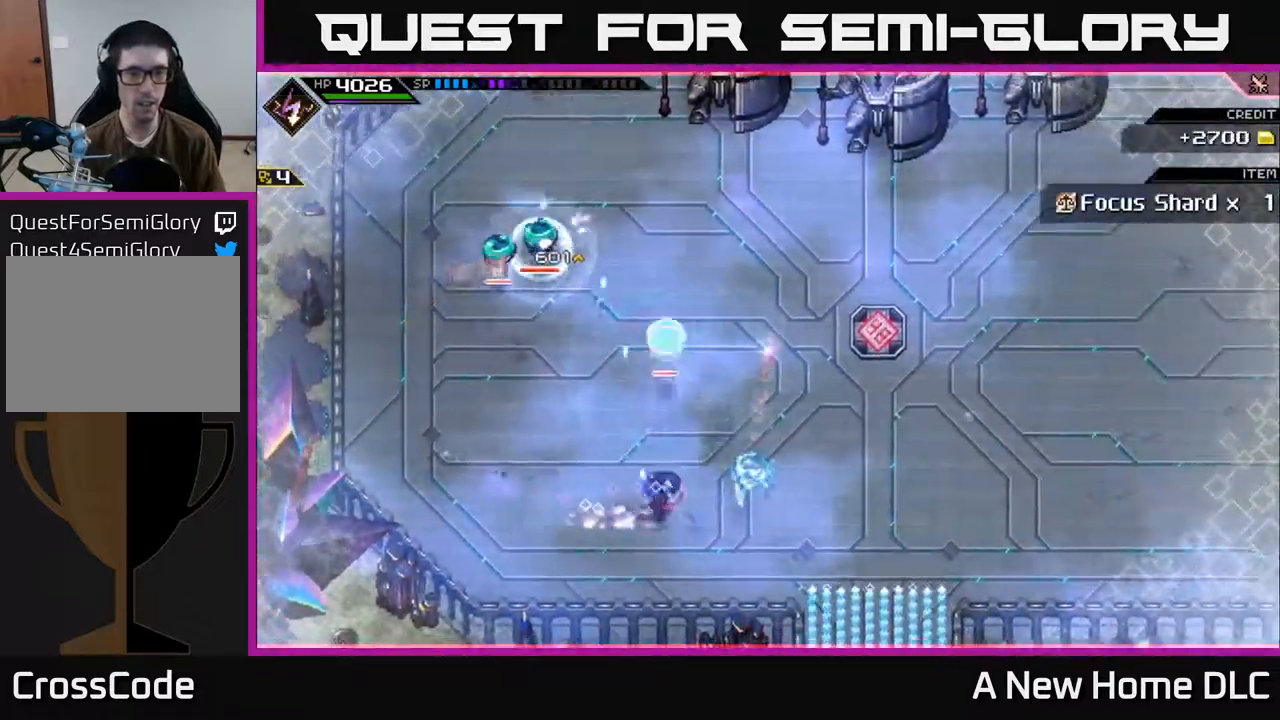
{"buttons": ["L1"], "left_stick": "up", "right_stick": "center", "events": [[34, "left_stick", "up"], [100, "L1", "down"], [200, "L1", "up"], [200, "X", "down"], [250, "left_stick", "up-left"], [300, "L1", "down"], [300, "X", "up"], [350, "left_stick", "up"], [367, "X", "down"], [400, "L1", "up"], [467, "X", "up"], [500, "L1", "down"]]}